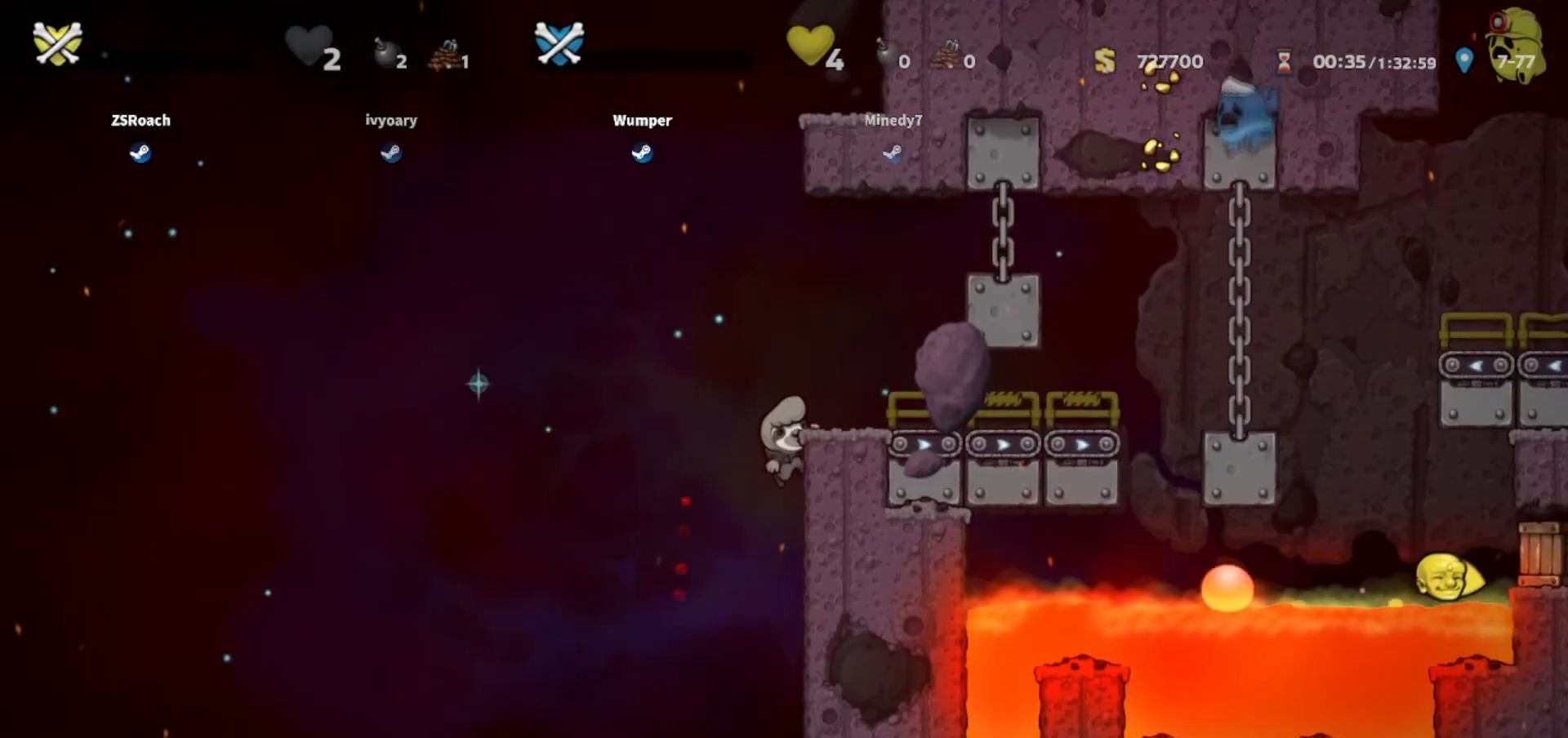
Gameplay with keyboard; each line is a JSON object with the keys held at the frame after it. "events" lists presses ("down") and releases ("up") of "bomb", "door", "down", "escape", "jump", "left", "right", "rope", "tab", "up", "walk" and "whip" between this image and that frame as [ms after this image, input, new state], when the widget could be followed in between. No other keys are recorded. Mouse input is not recorded. Key names are as the overlay labels them; some are game actions (e.g. jump) rather than physical keys.
{"keys": ["down"], "events": []}
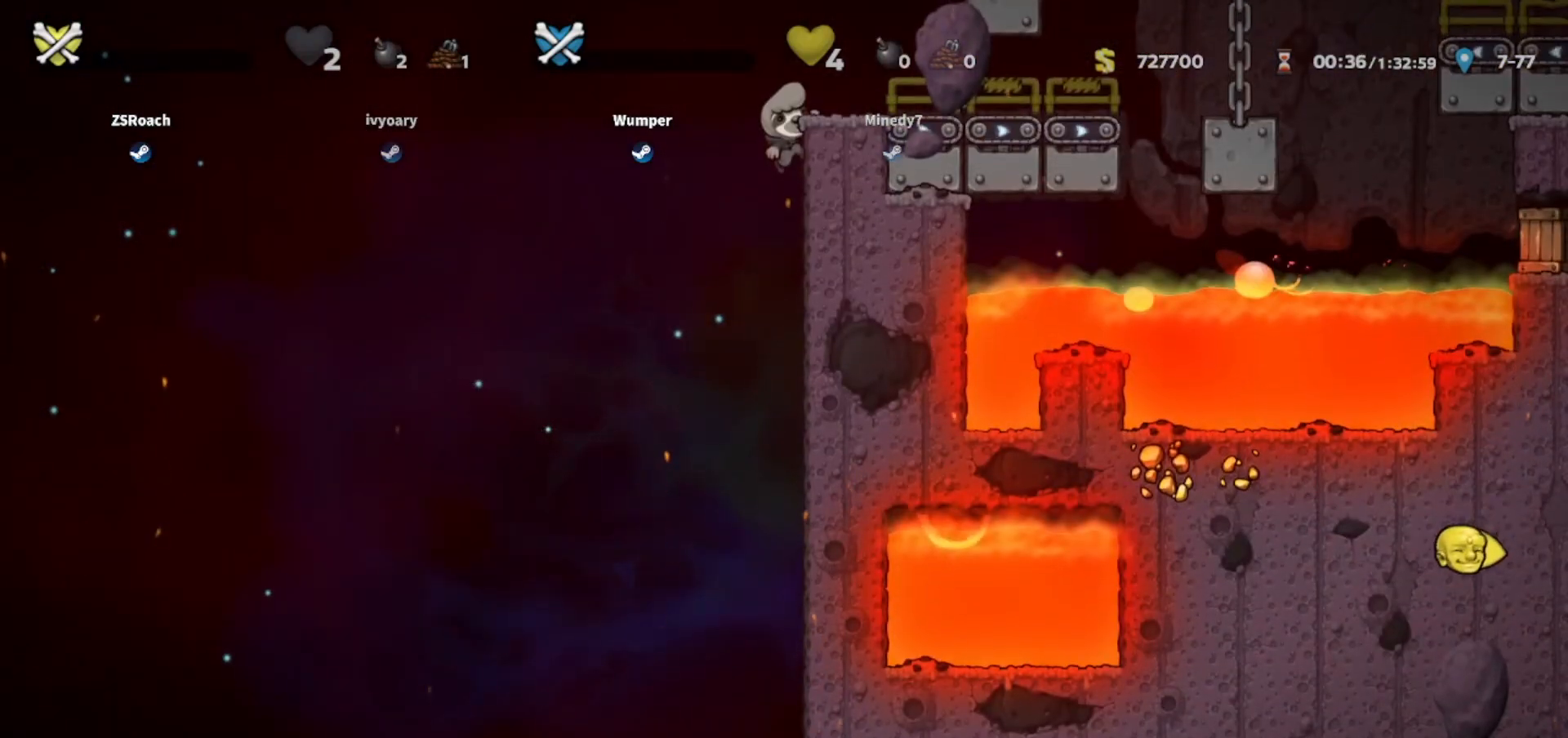
{"keys": ["down"], "events": []}
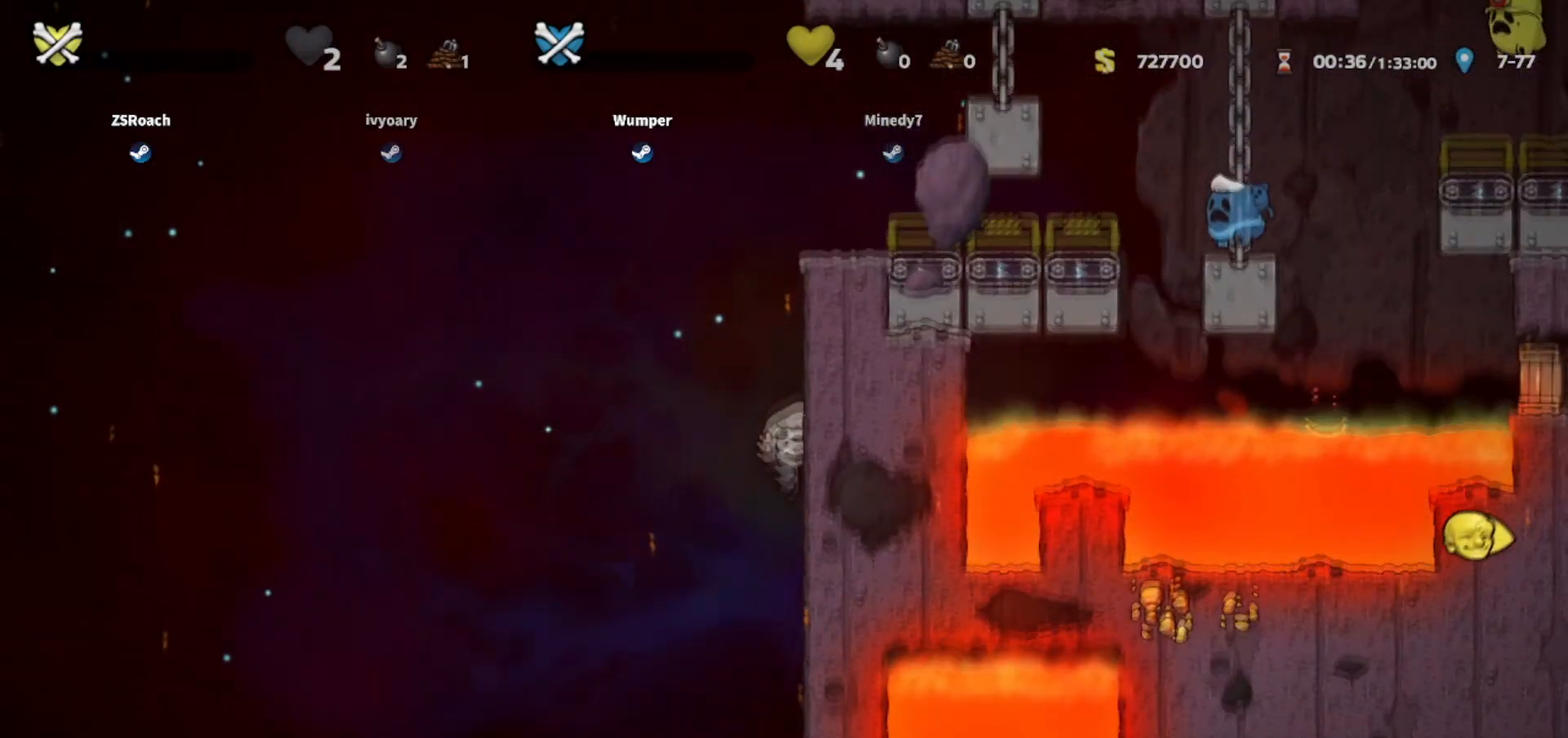
{"keys": ["down"], "events": []}
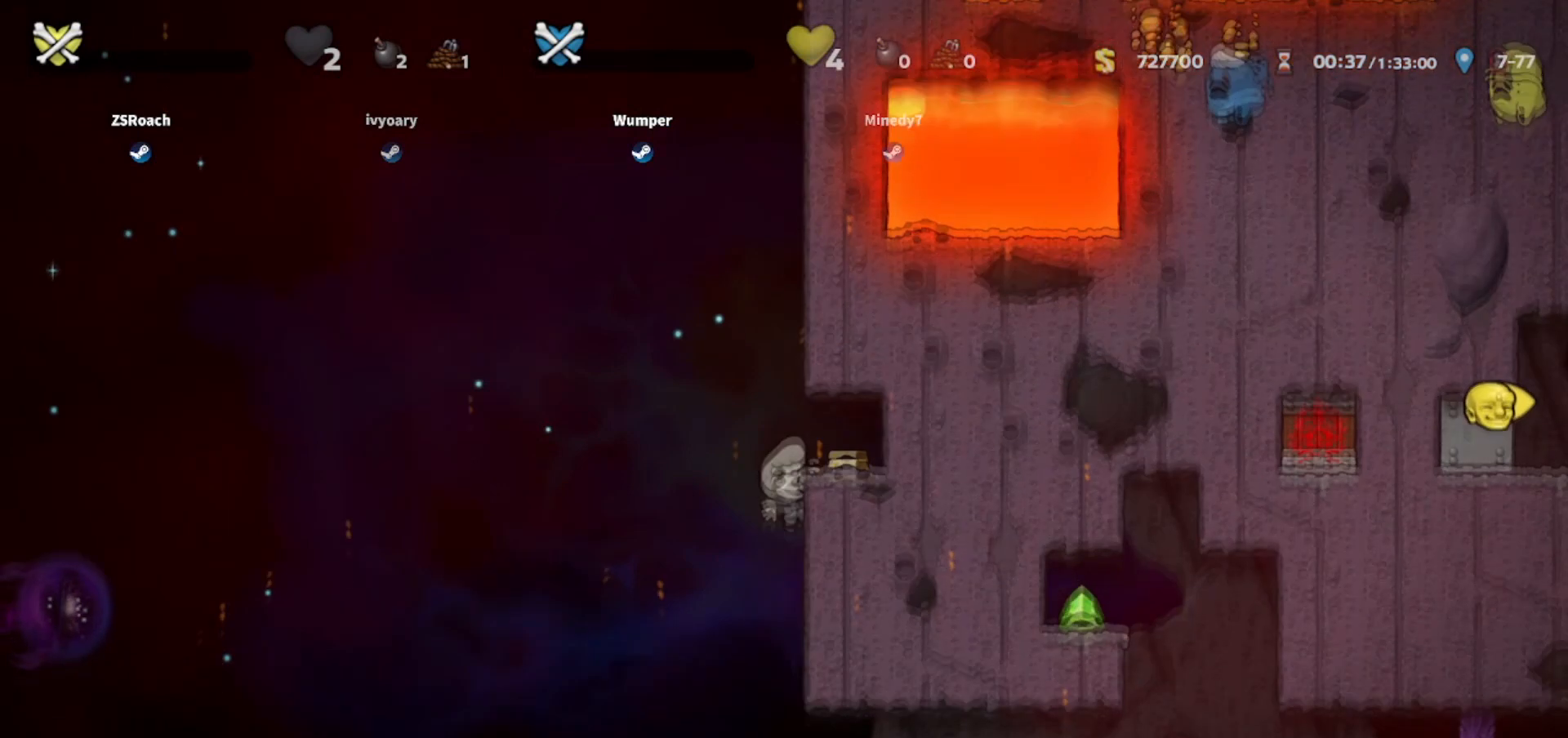
{"keys": ["down"], "events": []}
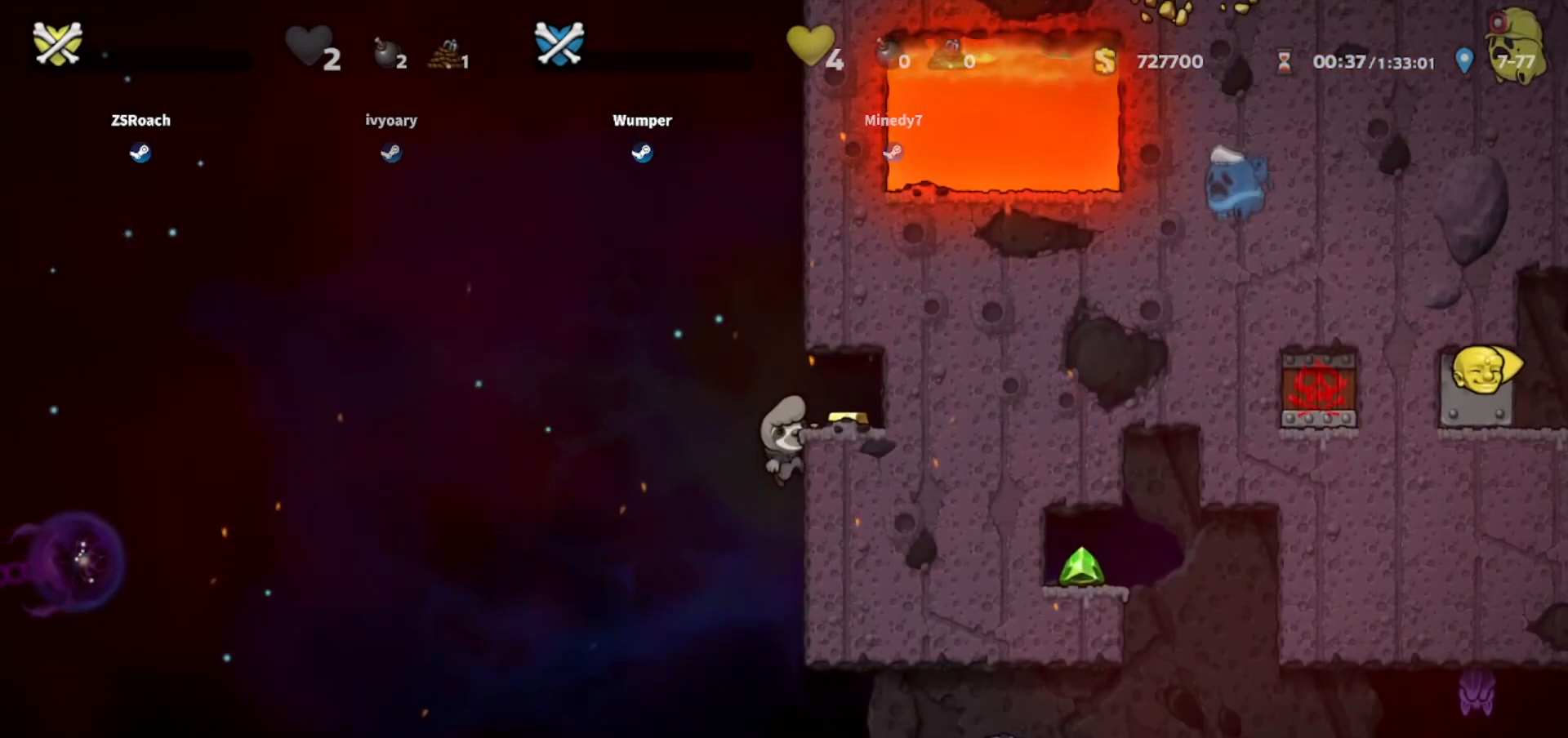
{"keys": ["down"], "events": []}
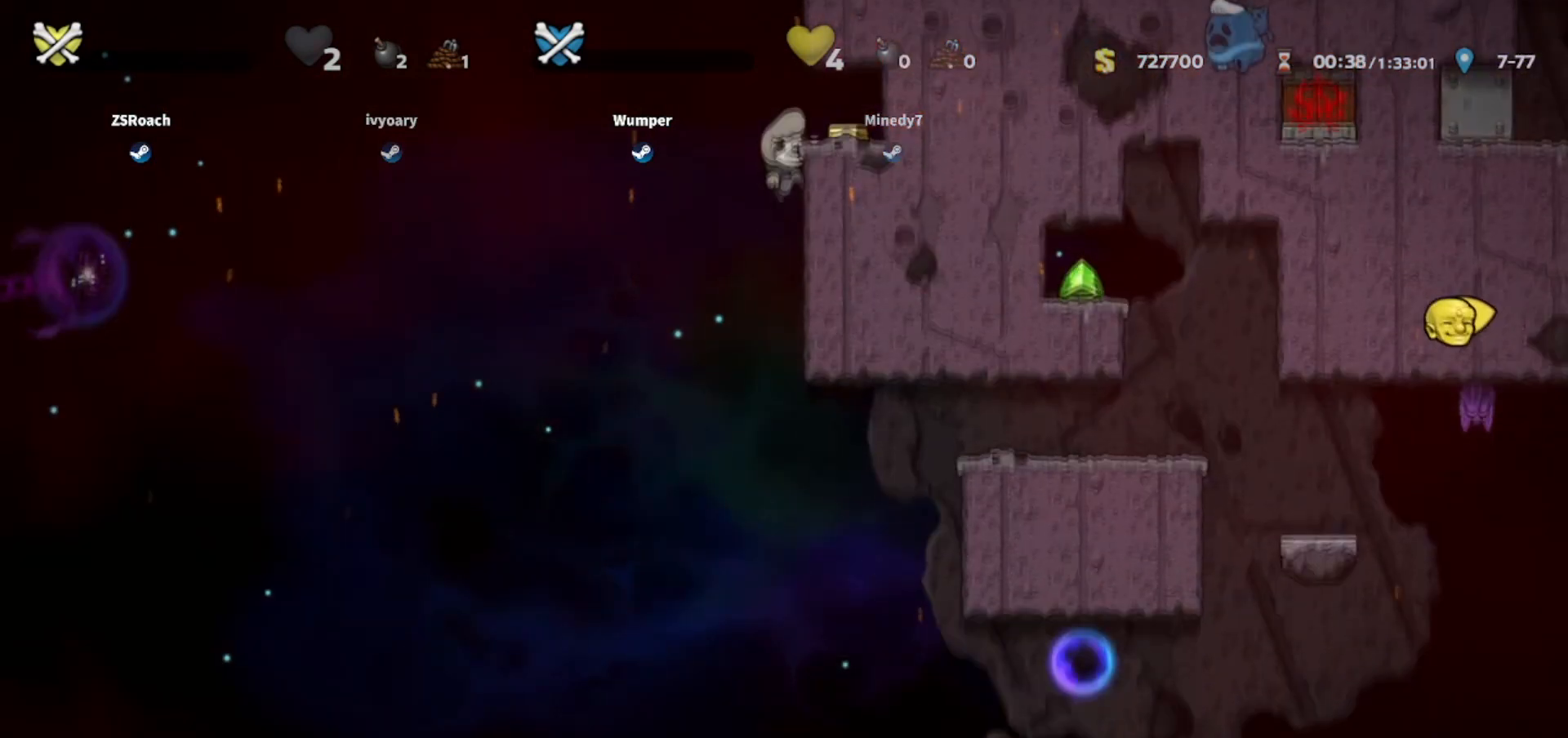
{"keys": ["down"], "events": []}
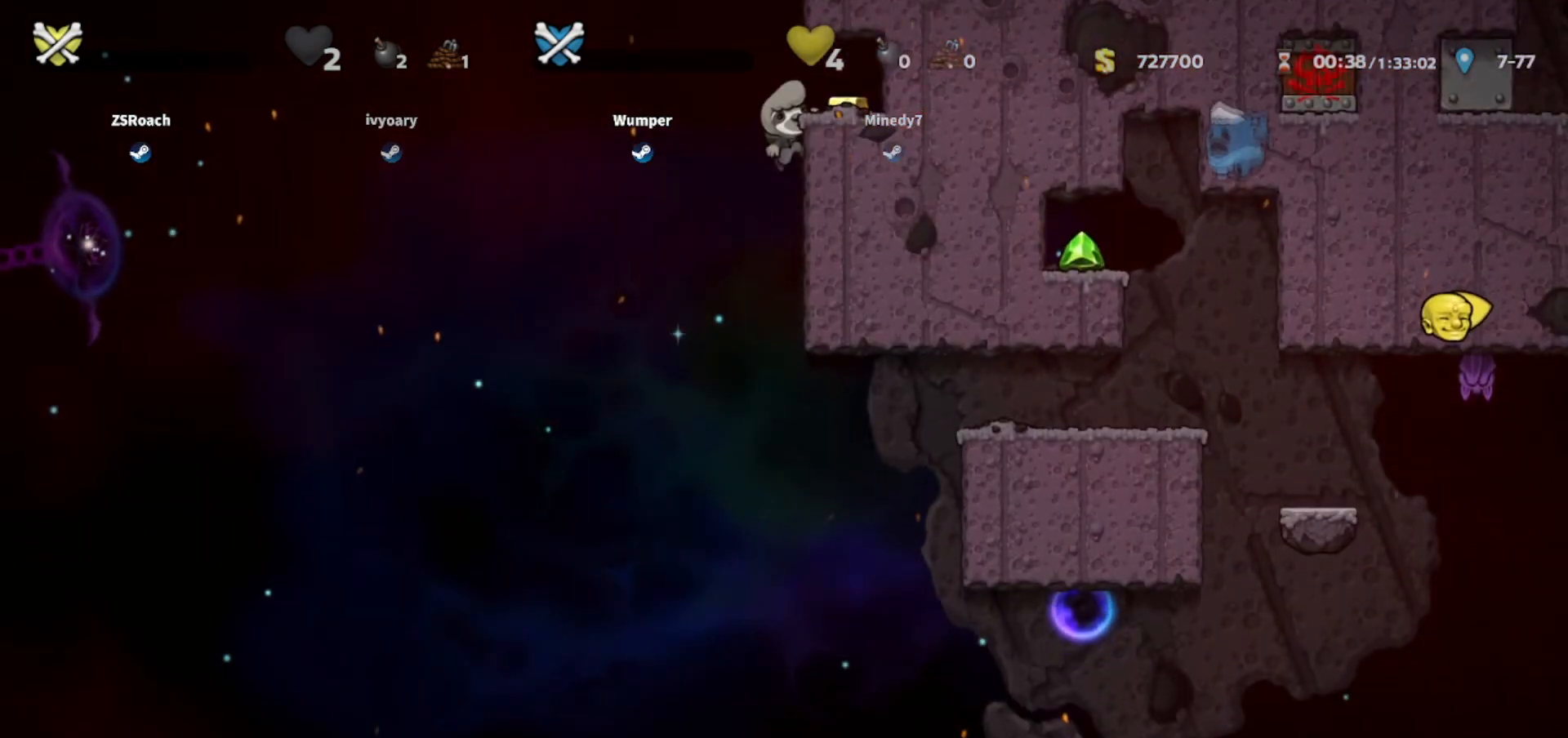
{"keys": ["down"], "events": []}
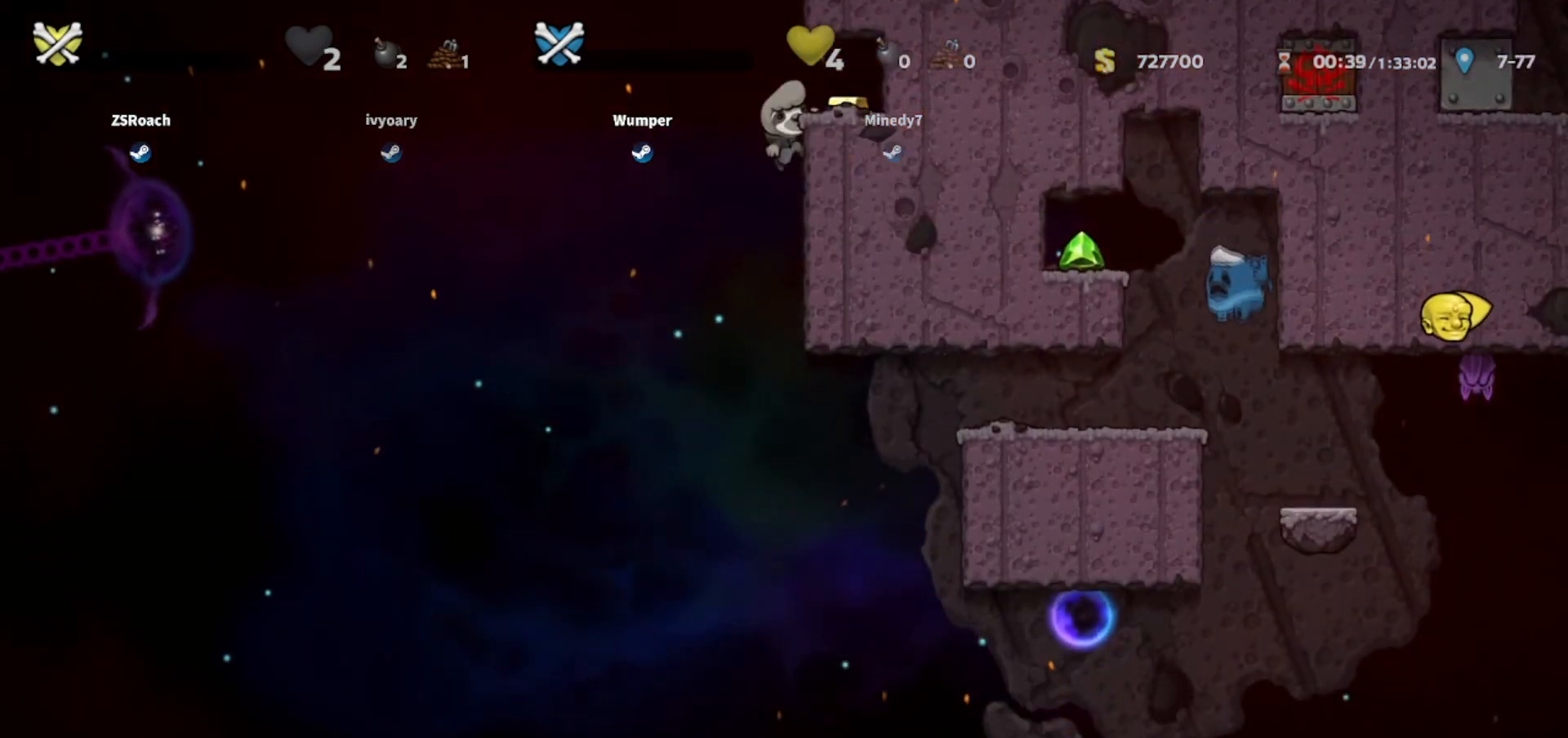
{"keys": ["down", "left"], "events": [[234, "right", "down"], [468, "right", "up"], [501, "left", "down"]]}
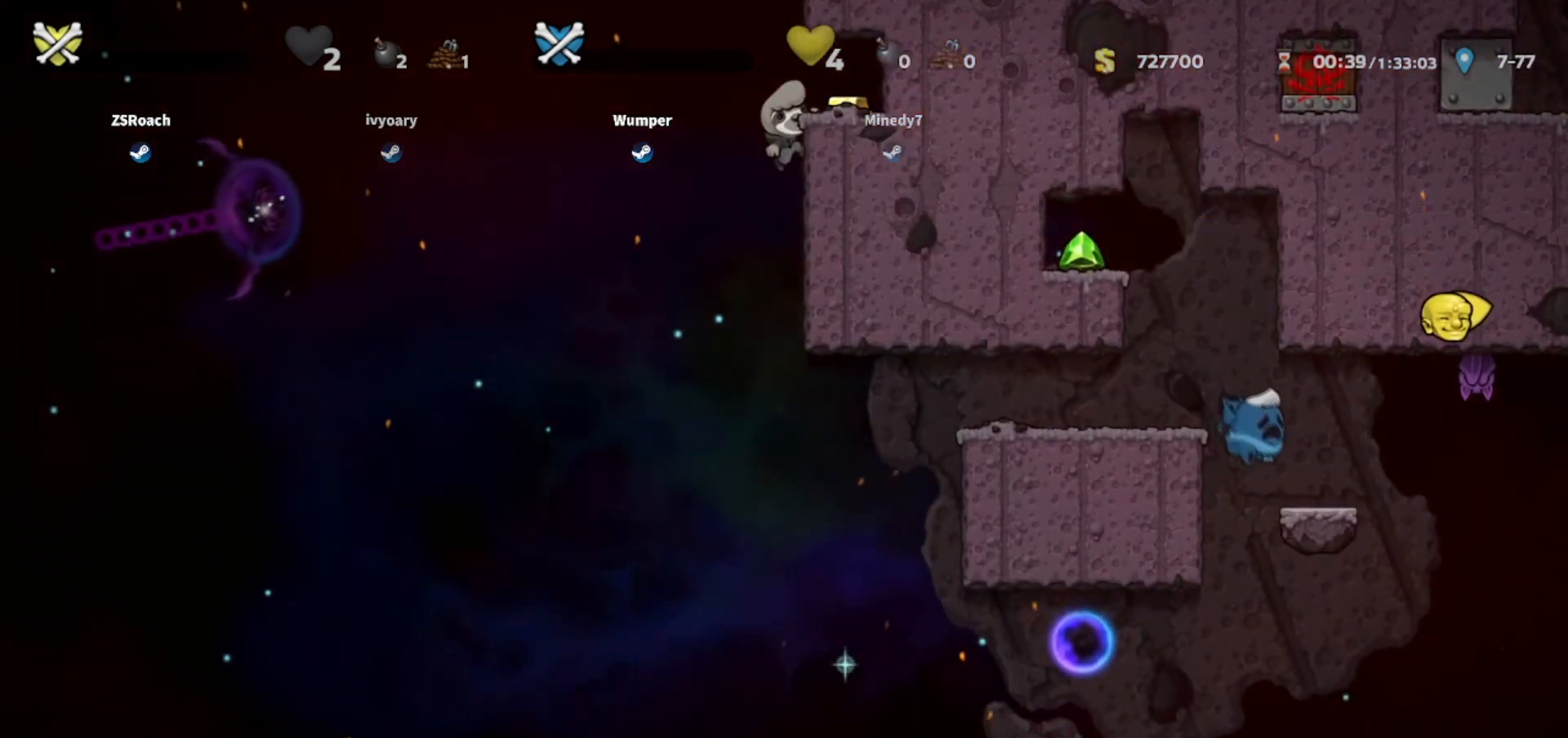
{"keys": ["down"], "events": [[233, "left", "up"]]}
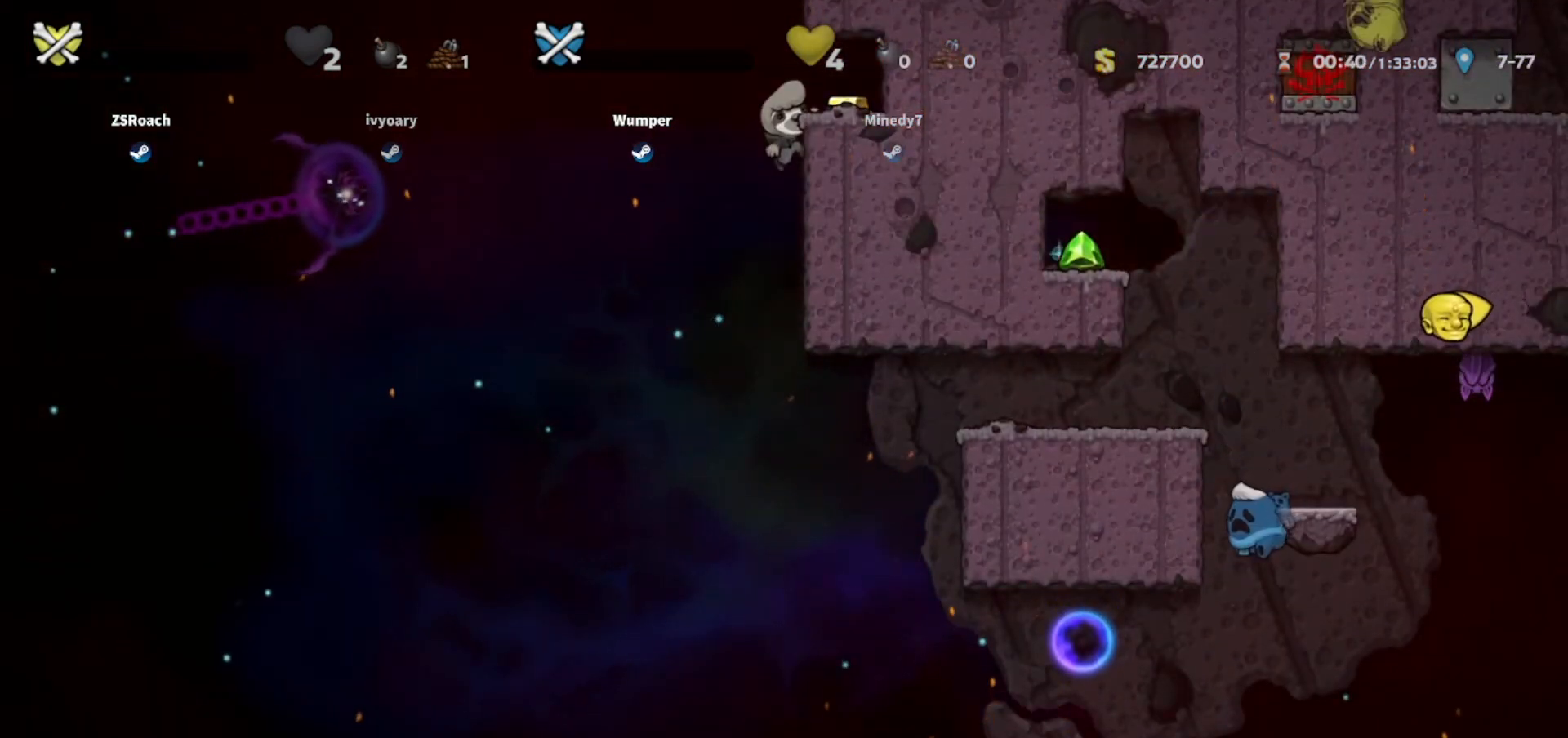
{"keys": ["down", "left"], "events": [[334, "left", "down"]]}
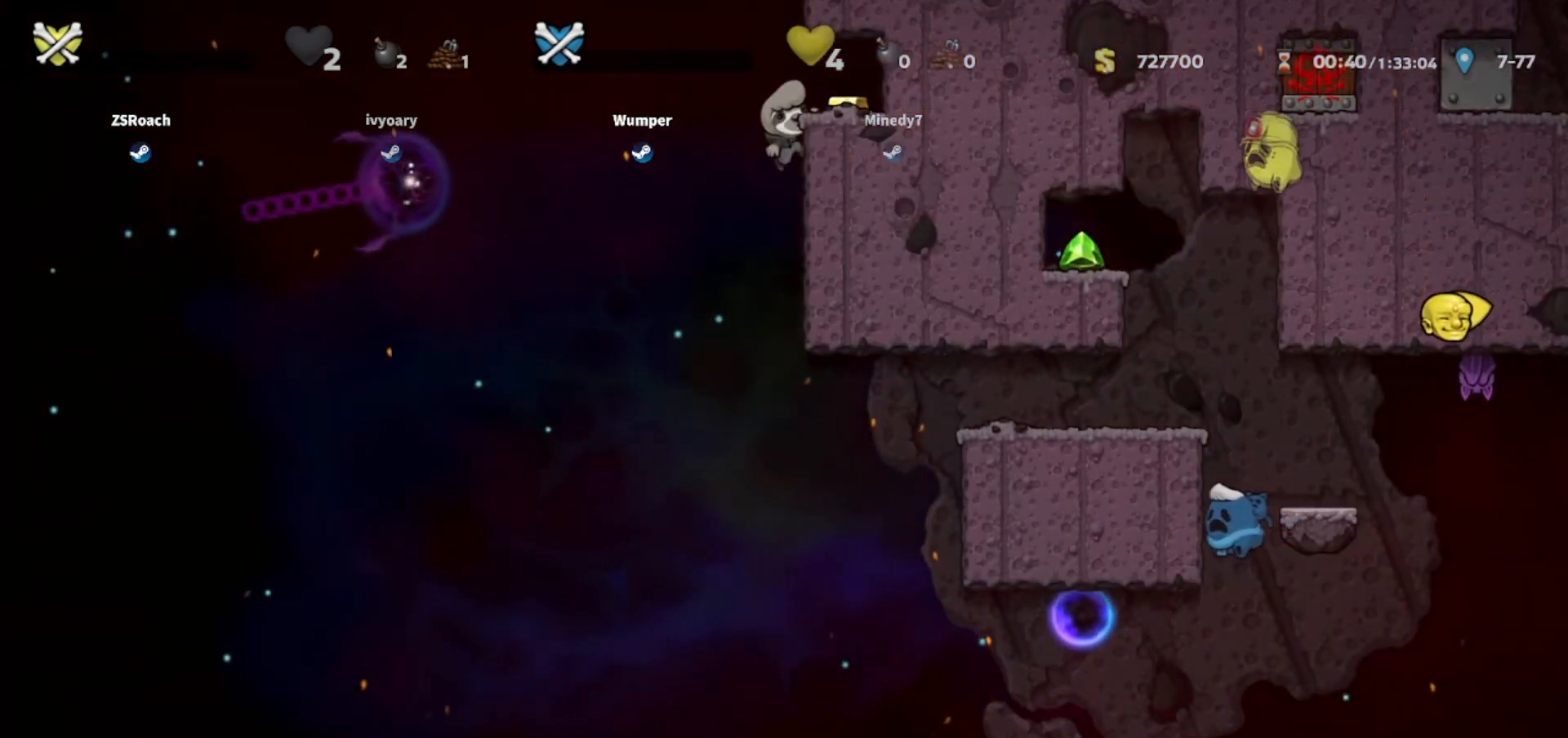
{"keys": ["down"], "events": [[66, "left", "up"], [367, "whip", "down"], [467, "whip", "up"]]}
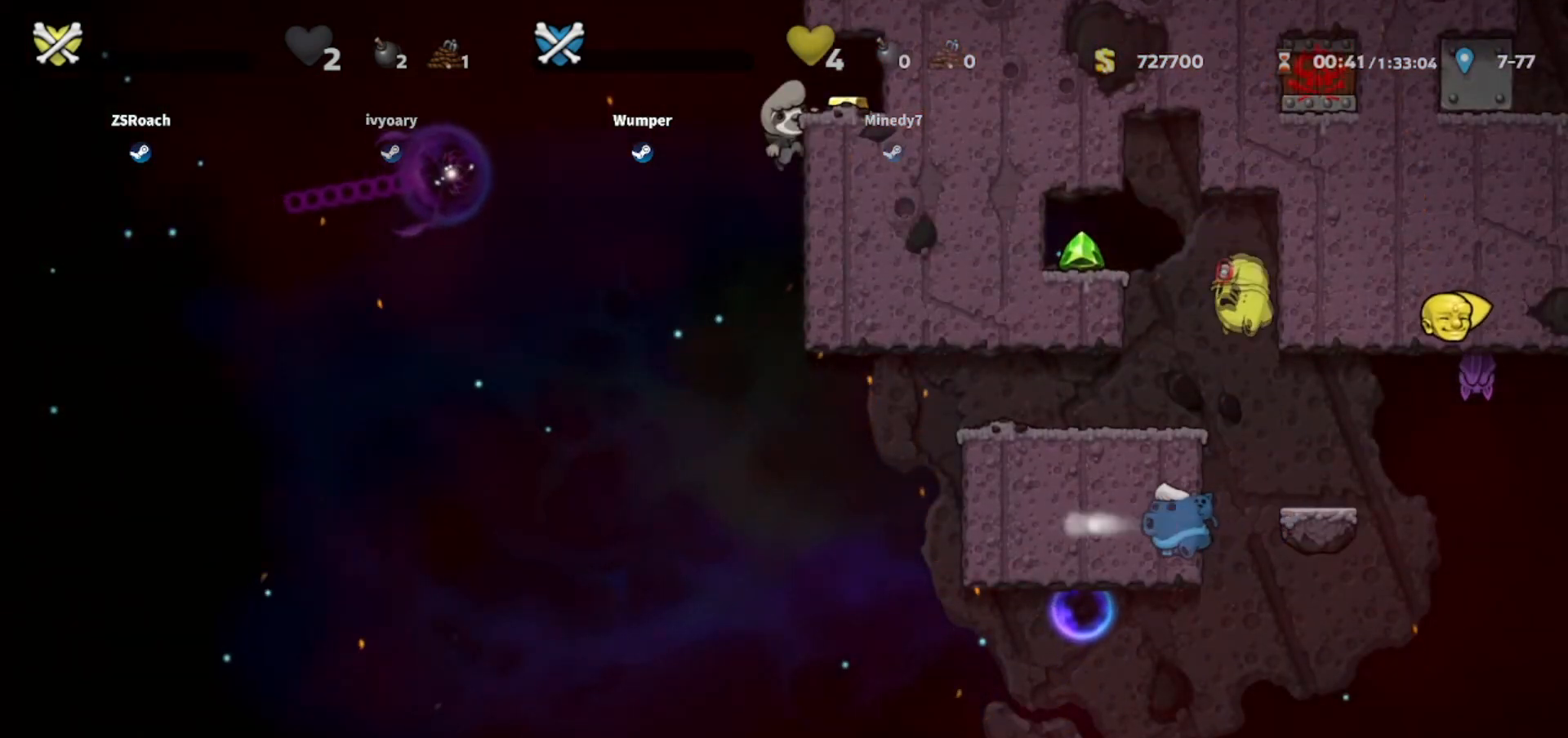
{"keys": ["down", "right"], "events": [[267, "whip", "down"], [367, "whip", "up"], [501, "right", "down"]]}
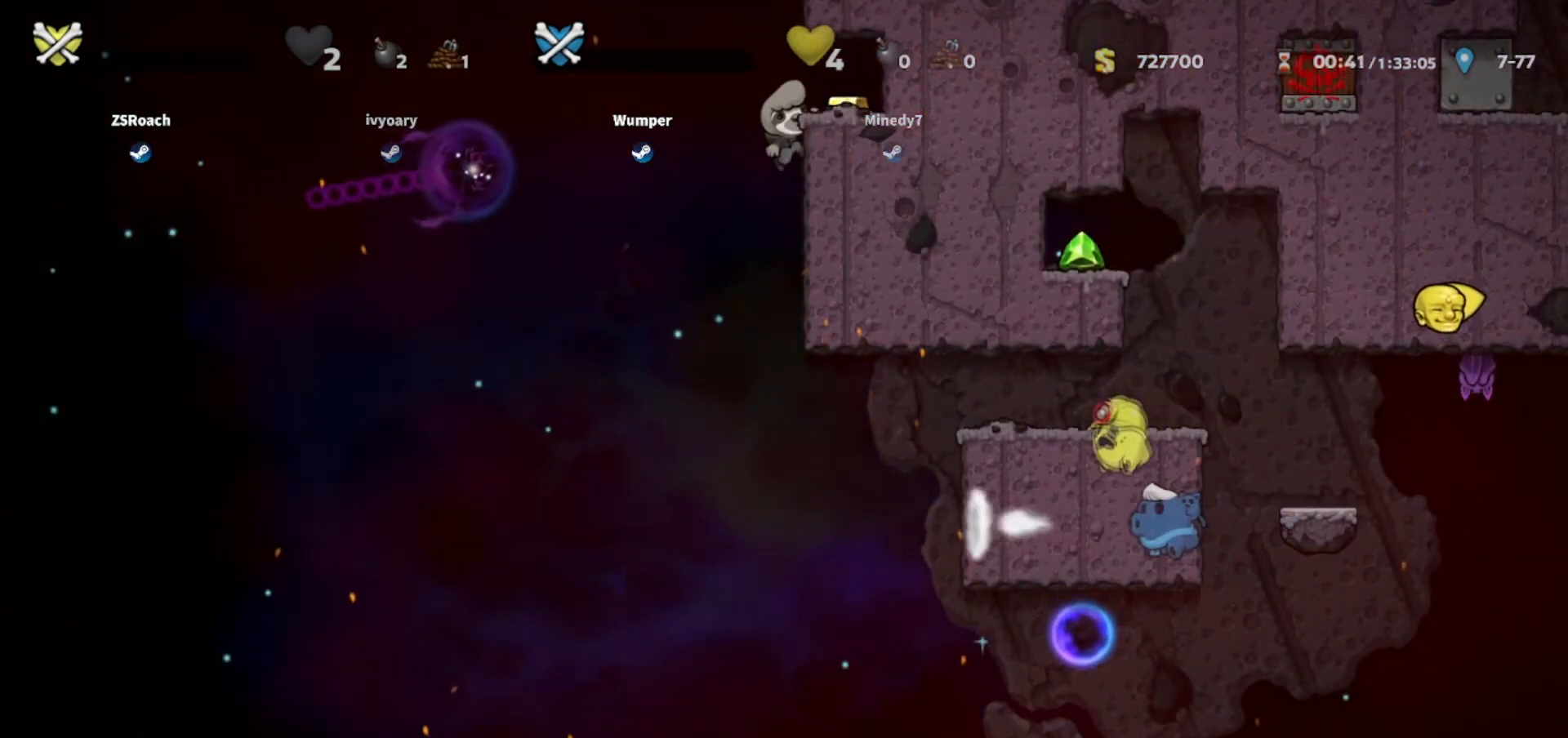
{"keys": ["down"], "events": [[166, "left", "down"], [166, "right", "up"], [266, "left", "up"], [266, "whip", "down"], [333, "whip", "up"]]}
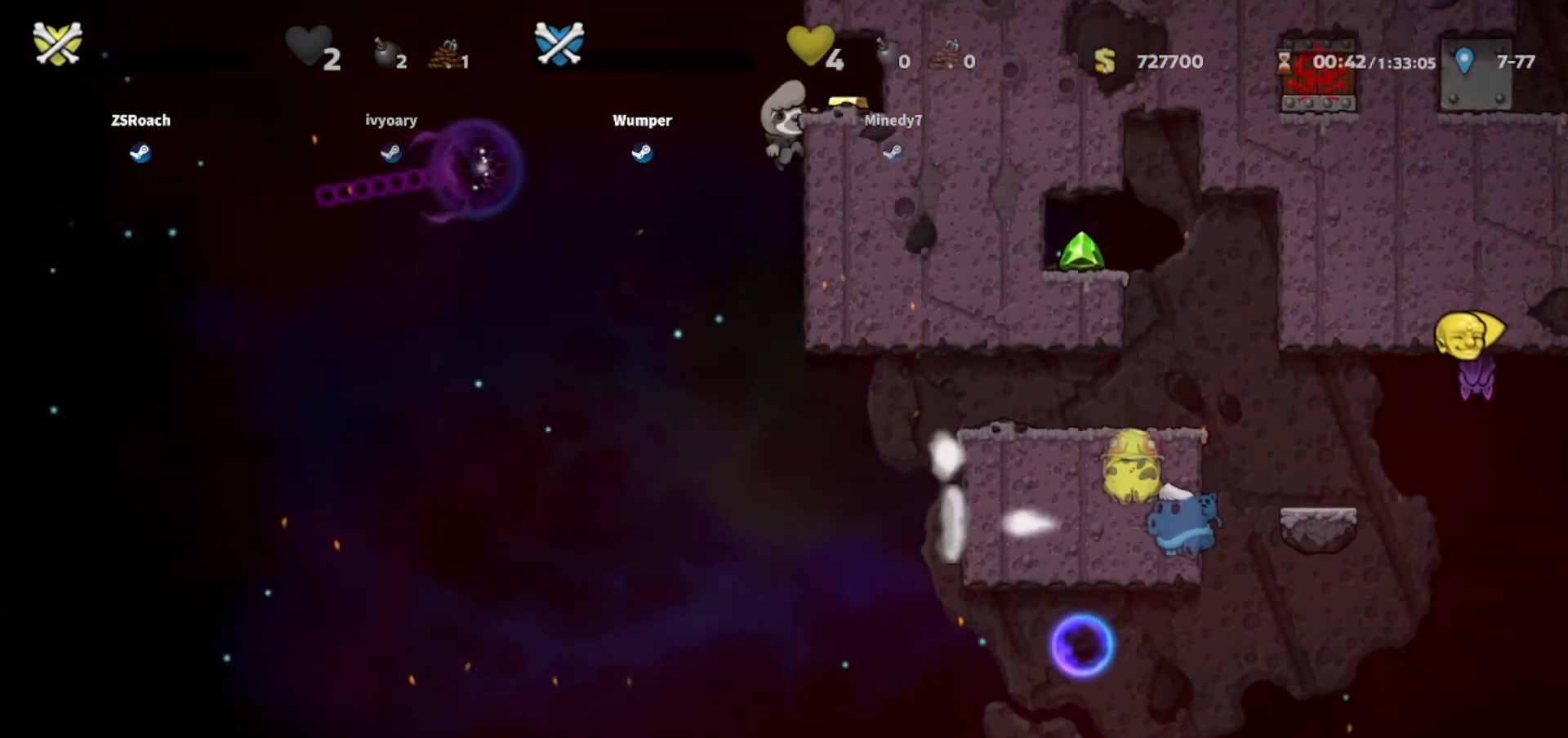
{"keys": ["down"], "events": [[167, "whip", "down"], [267, "whip", "up"]]}
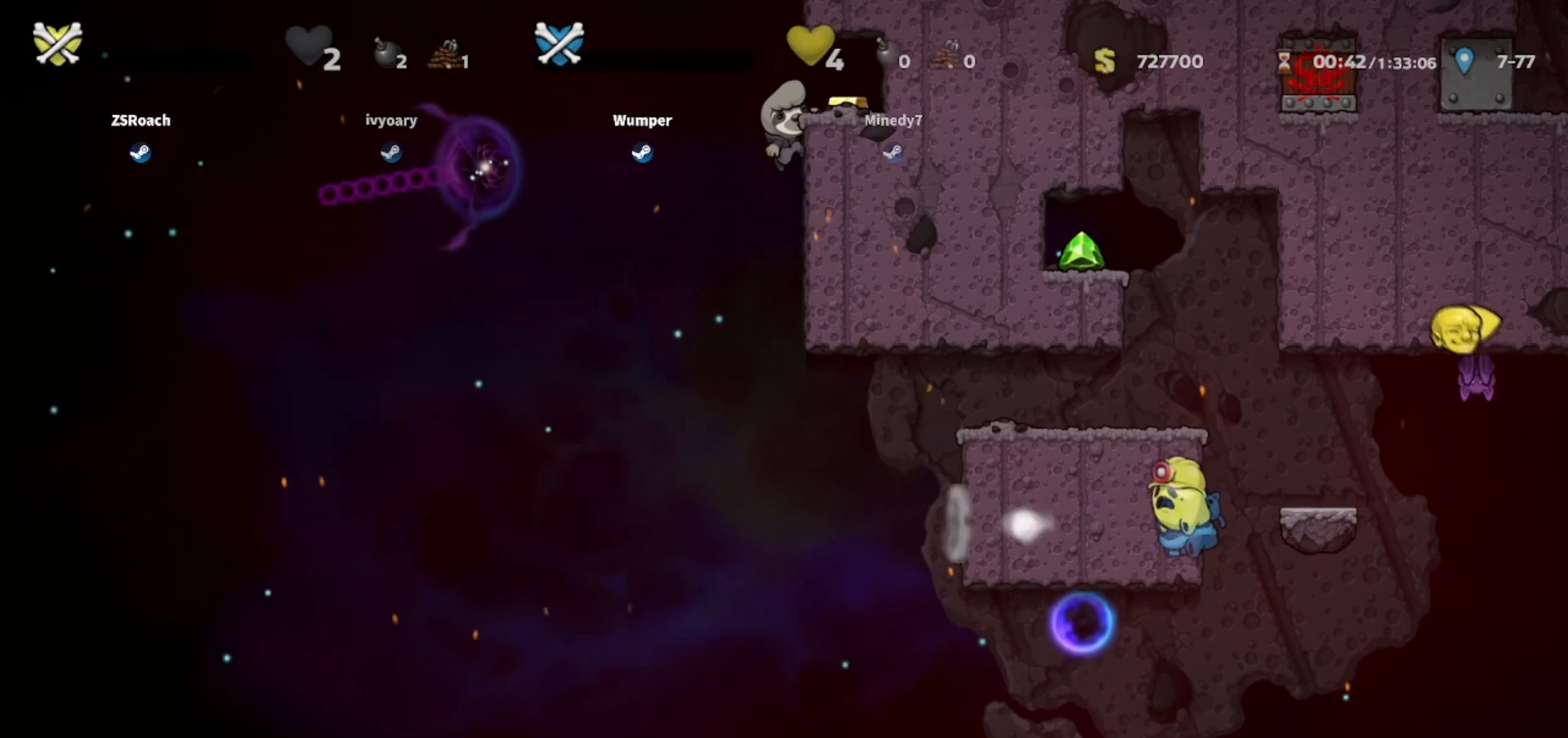
{"keys": ["down"], "events": [[100, "whip", "down"], [233, "whip", "up"]]}
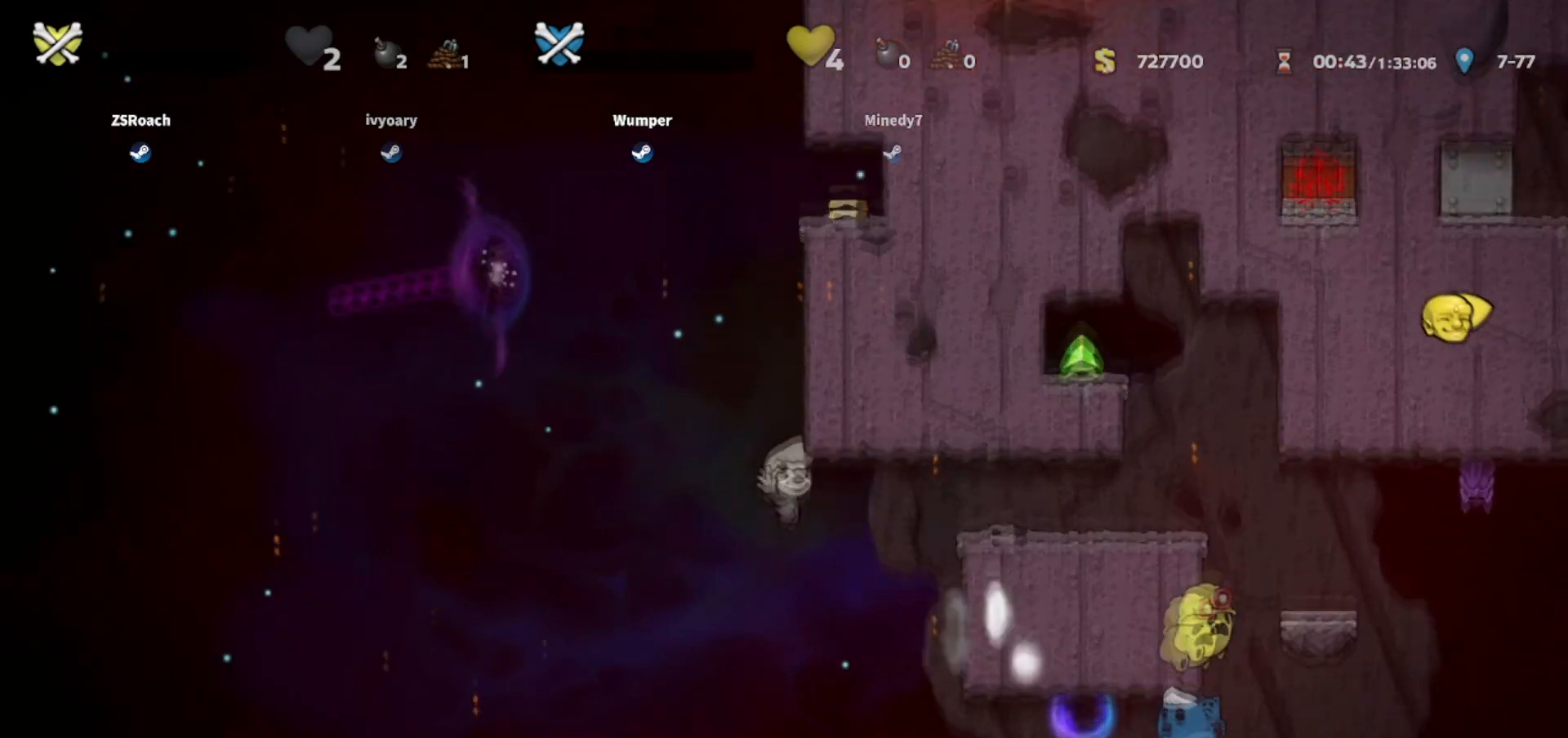
{"keys": [], "events": [[67, "whip", "down"], [200, "whip", "up"], [334, "down", "up"]]}
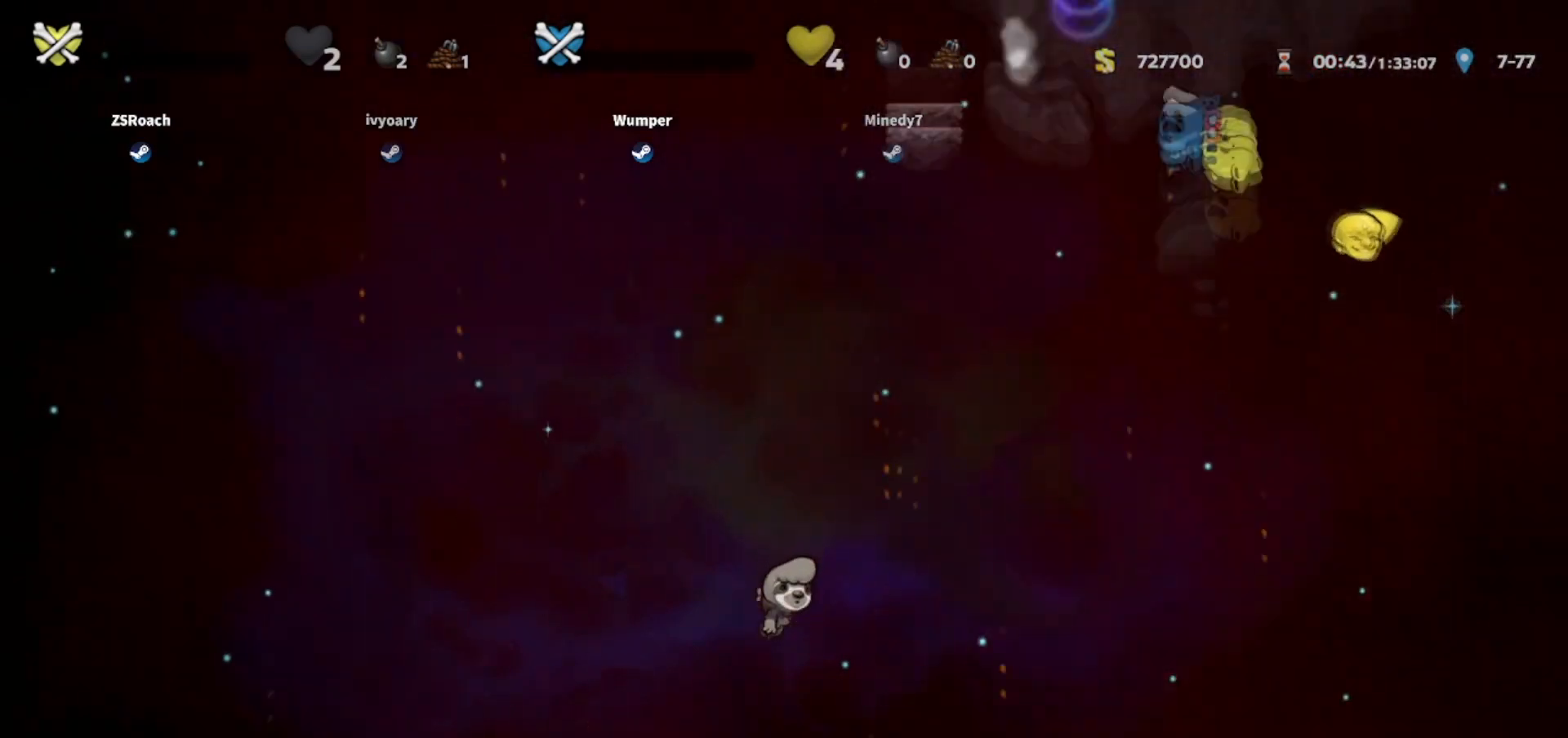
{"keys": [], "events": [[33, "whip", "down"], [133, "whip", "up"]]}
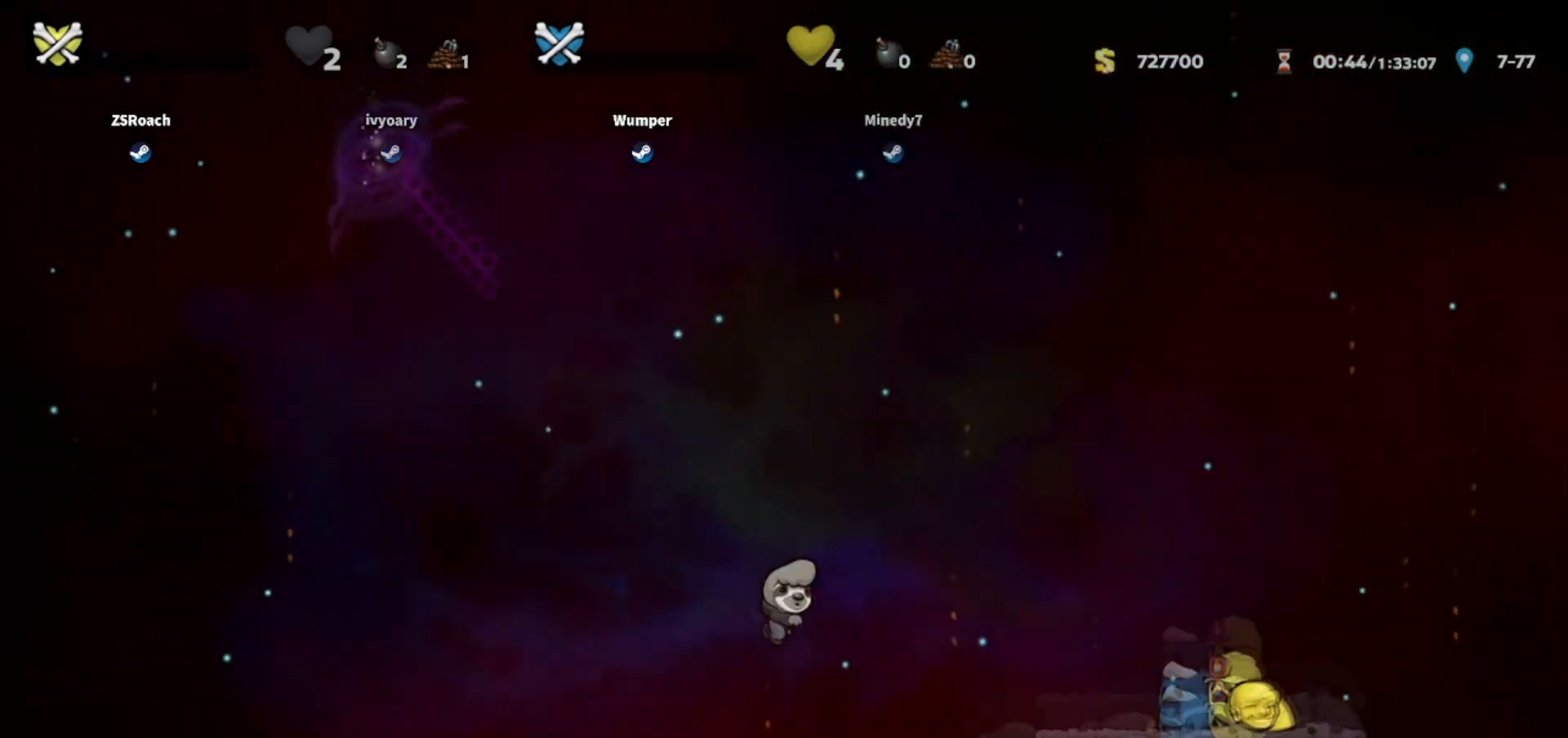
{"keys": ["down"], "events": [[67, "down", "down"]]}
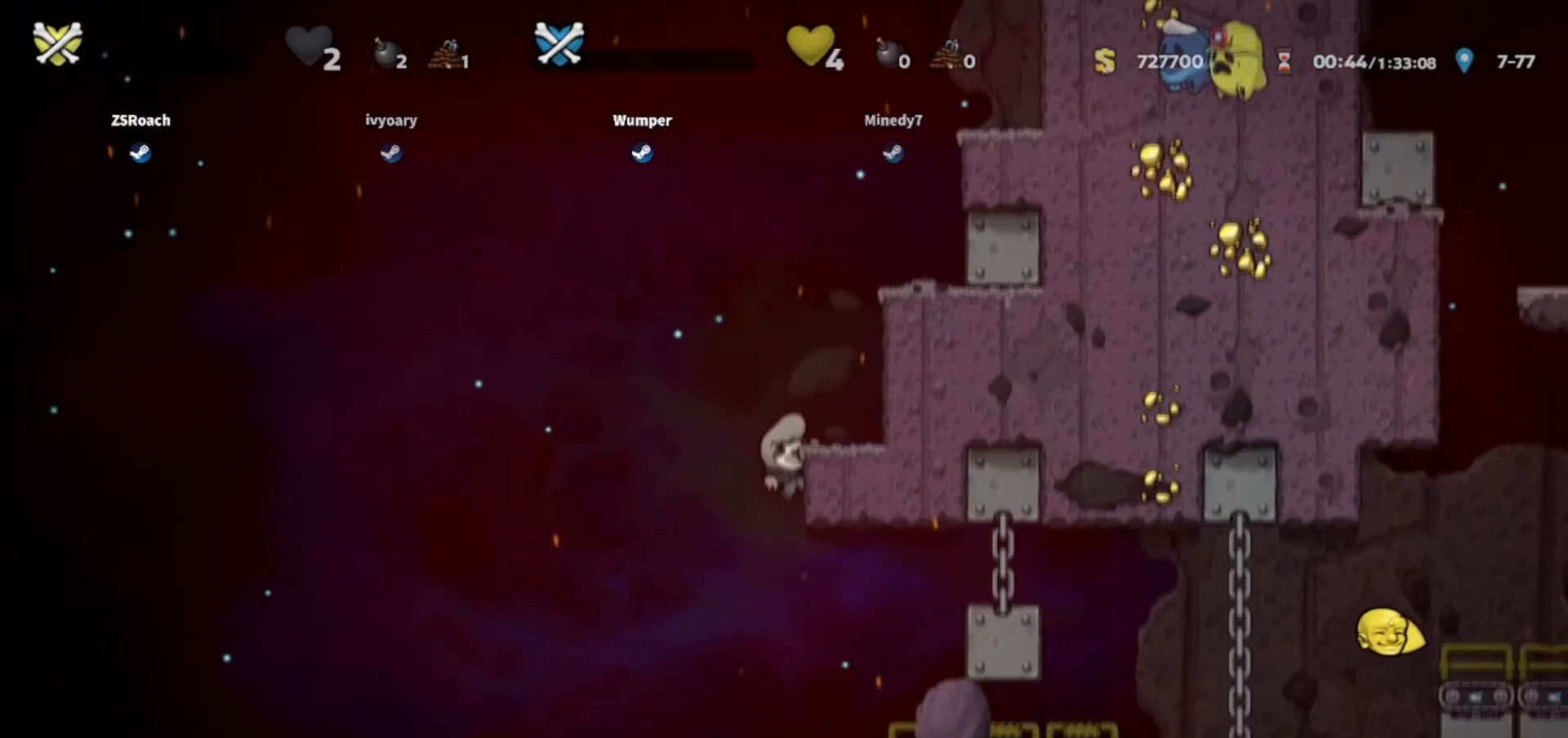
{"keys": ["down", "whip"], "events": [[200, "down", "up"], [333, "down", "down"], [467, "whip", "down"]]}
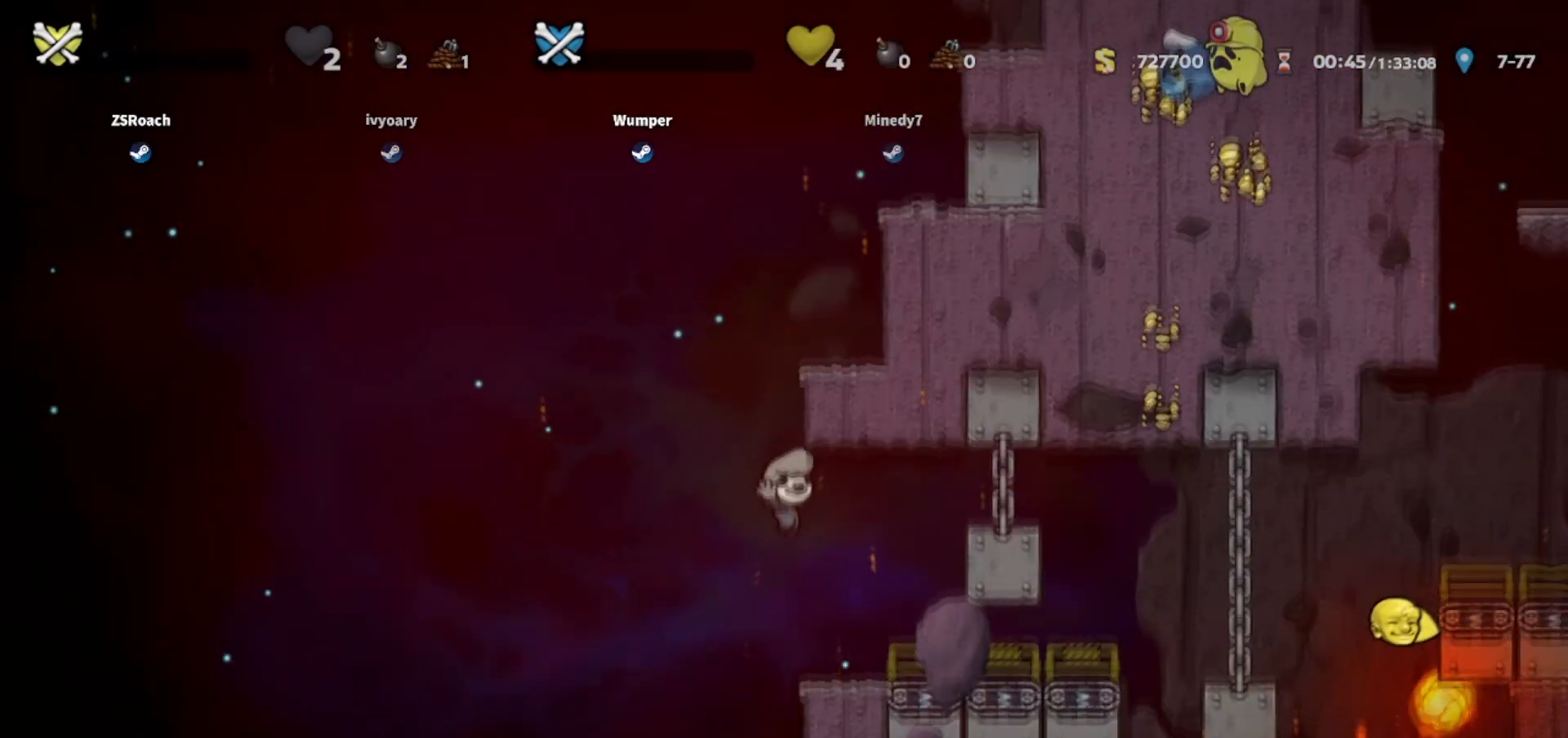
{"keys": ["down", "whip"], "events": [[67, "whip", "up"], [334, "whip", "down"], [434, "whip", "up"], [501, "whip", "down"]]}
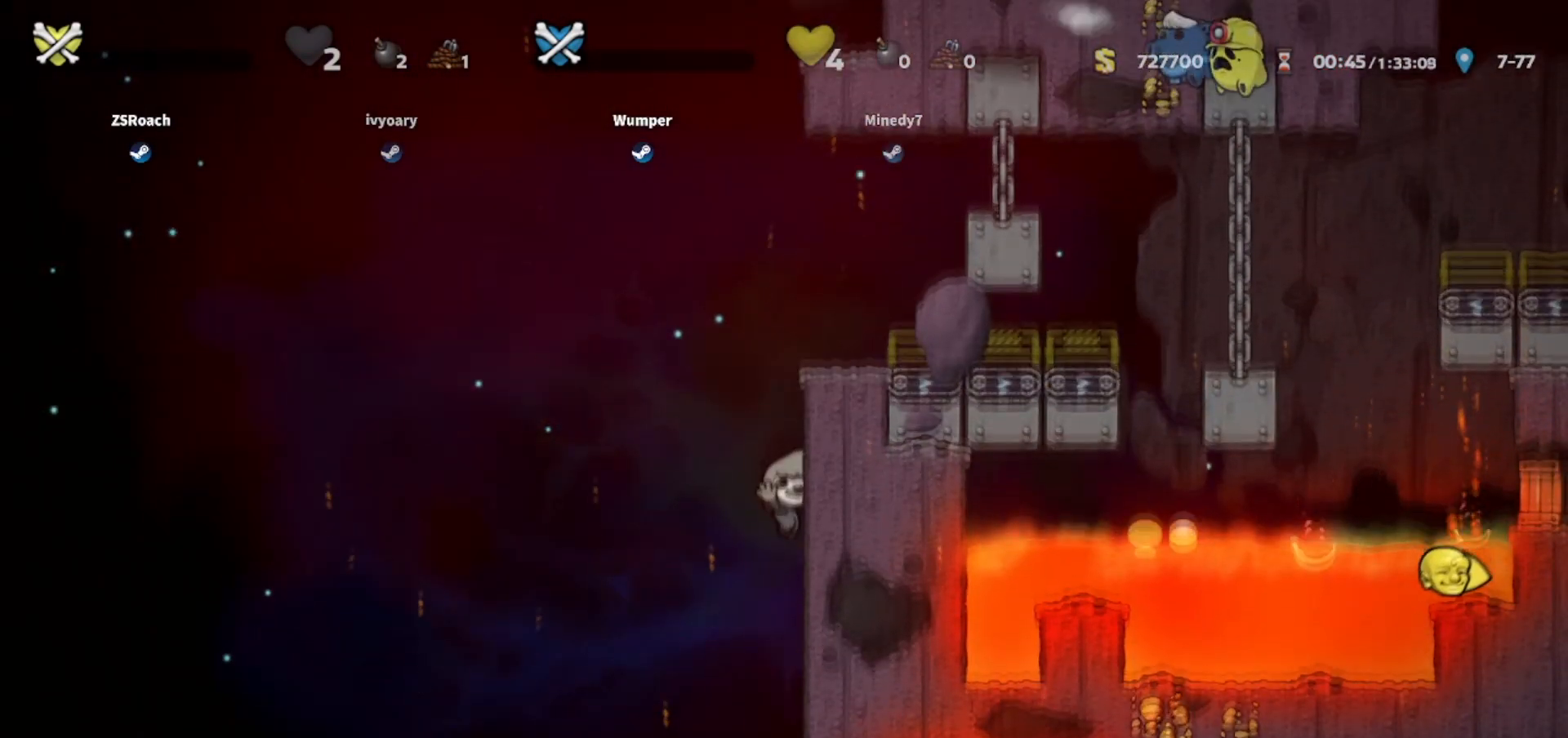
{"keys": ["down"], "events": [[100, "whip", "up"], [133, "whip", "down"], [233, "whip", "up"], [300, "whip", "down"], [367, "whip", "up"]]}
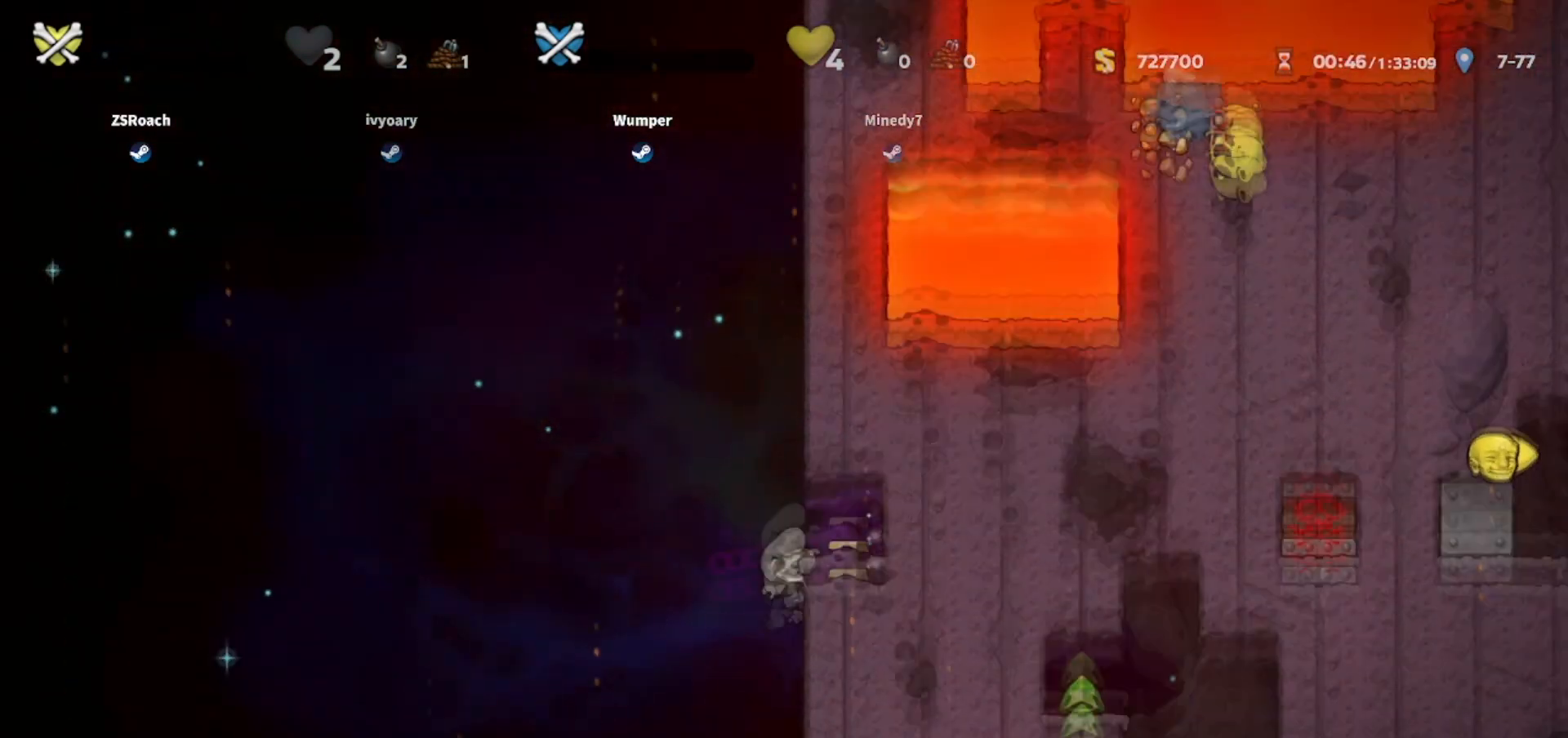
{"keys": ["down"], "events": []}
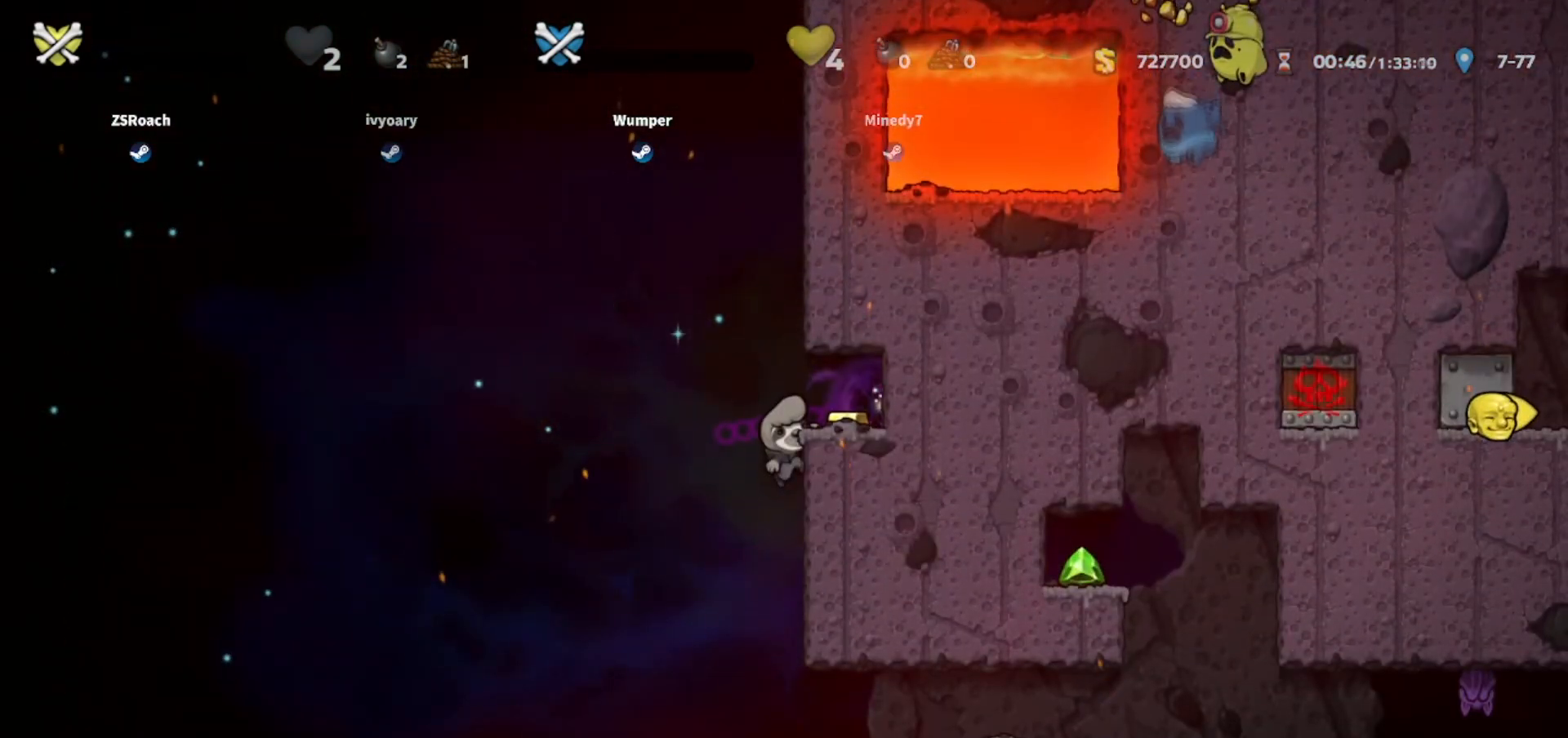
{"keys": ["down"], "events": []}
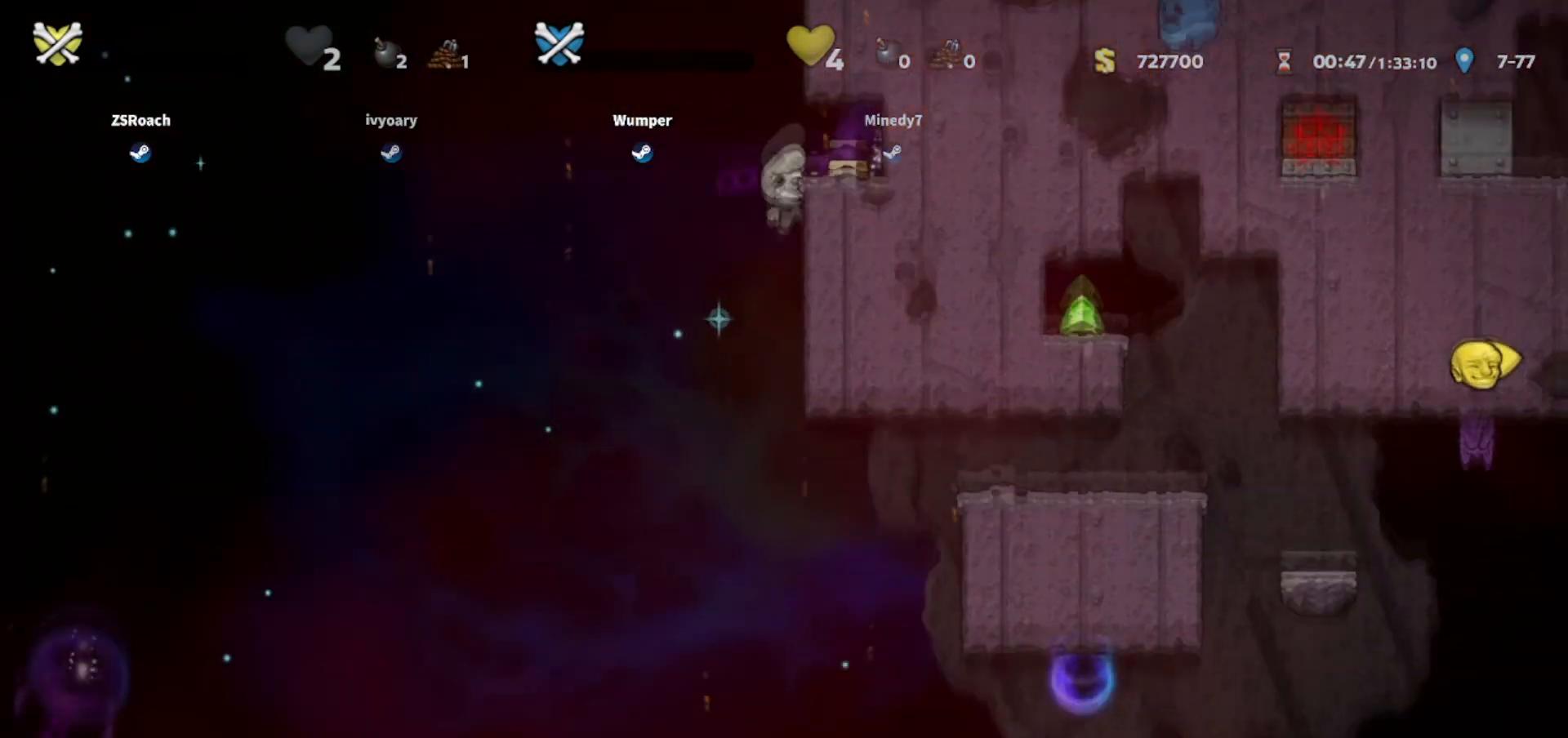
{"keys": ["down"], "events": []}
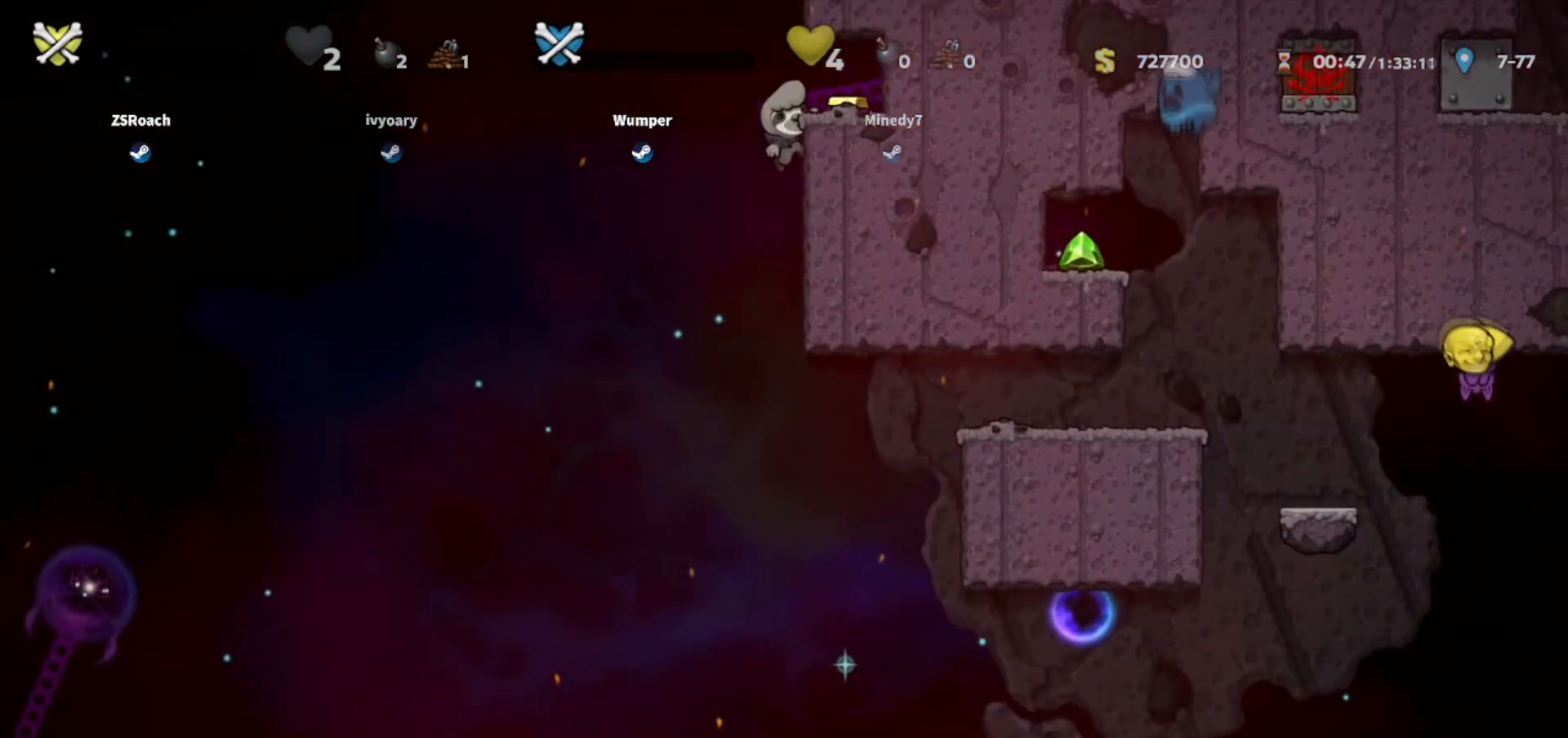
{"keys": ["down"], "events": []}
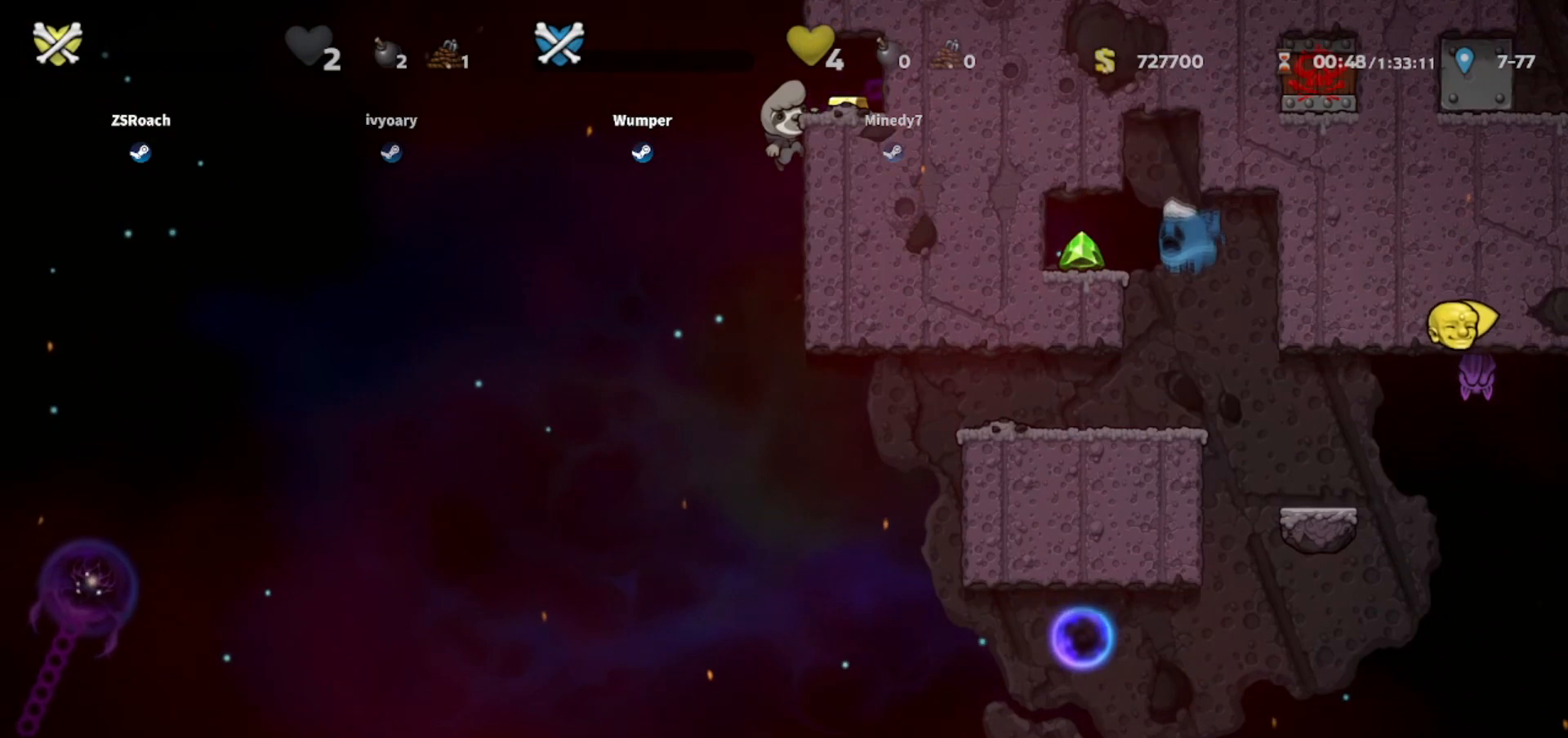
{"keys": ["down"], "events": []}
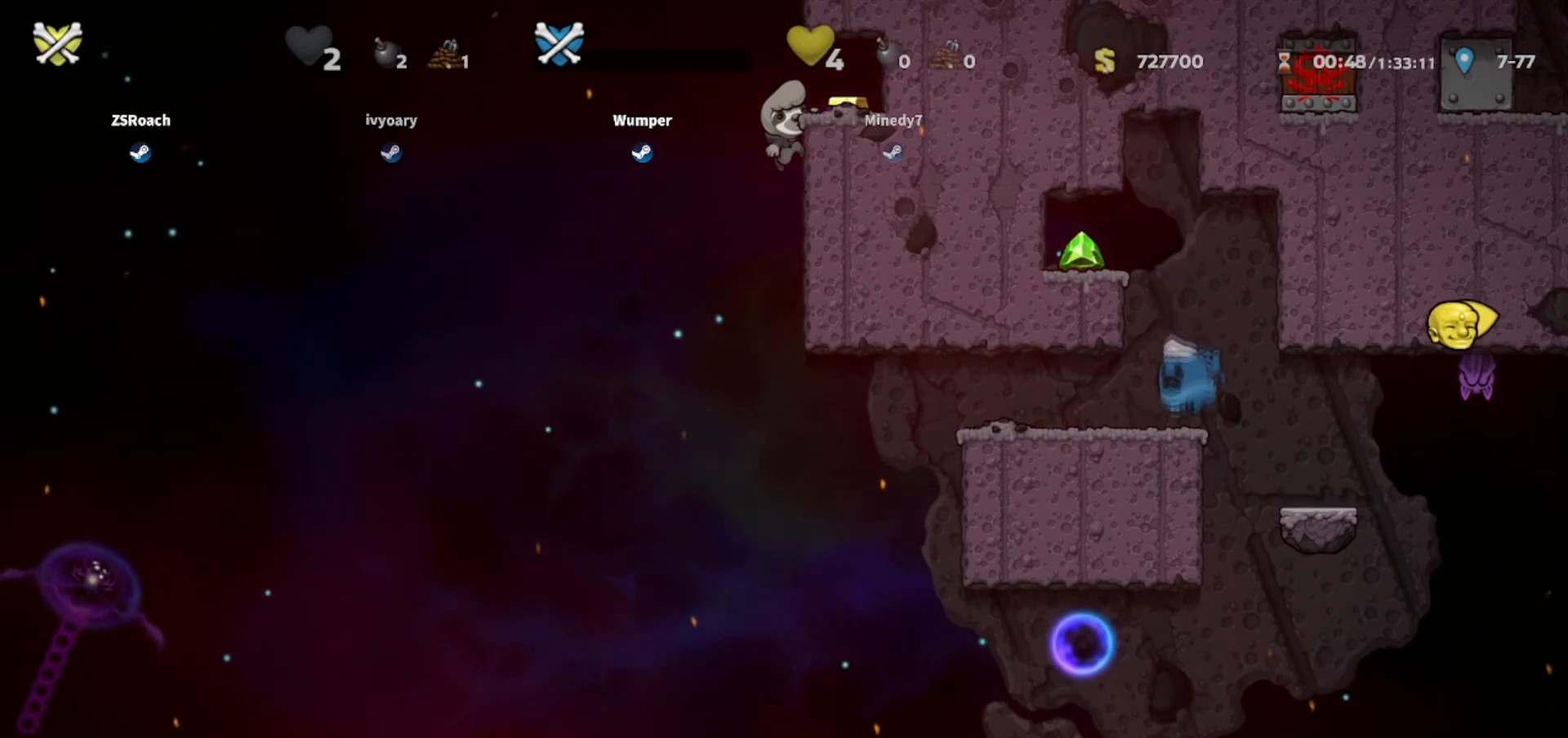
{"keys": ["down"], "events": []}
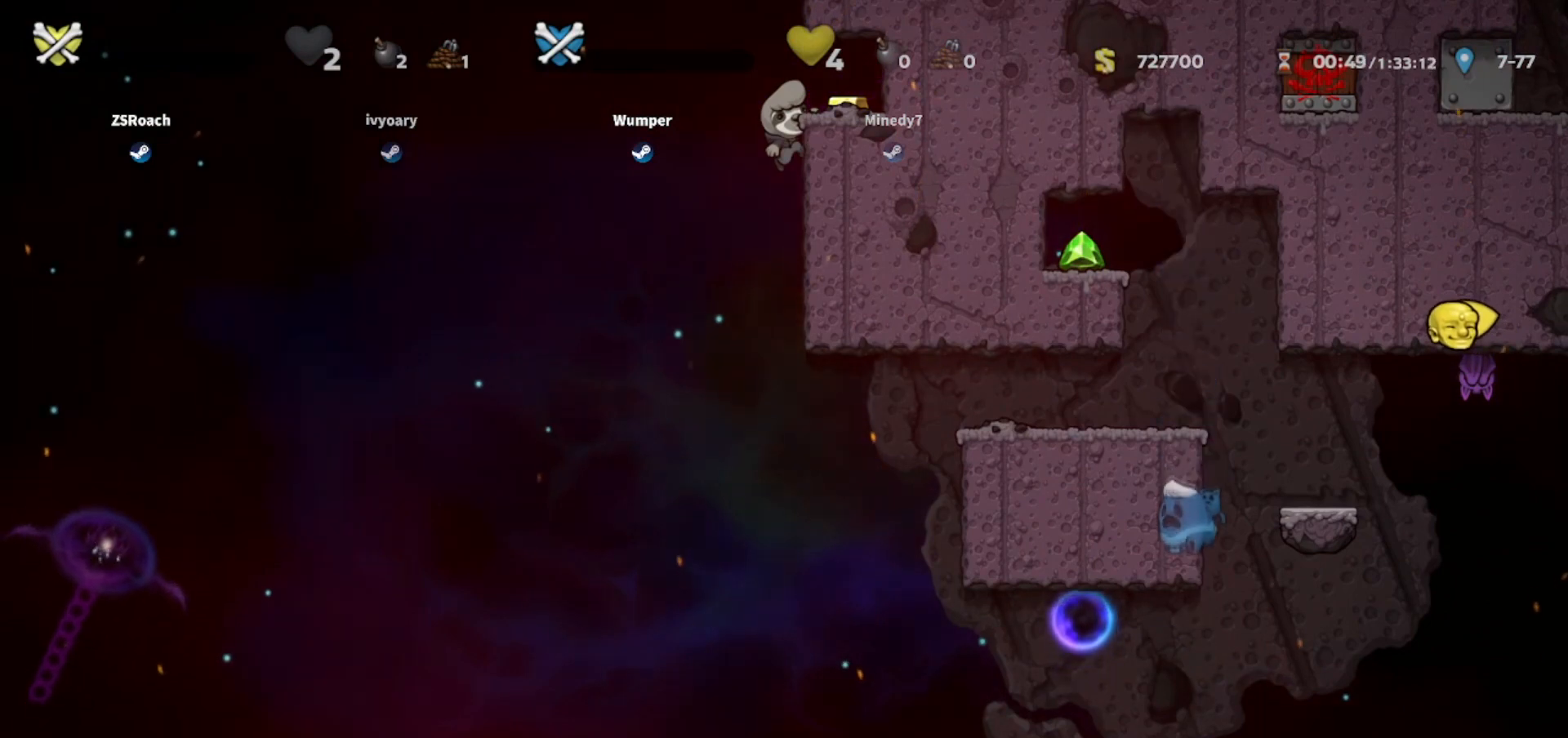
{"keys": ["down"], "events": []}
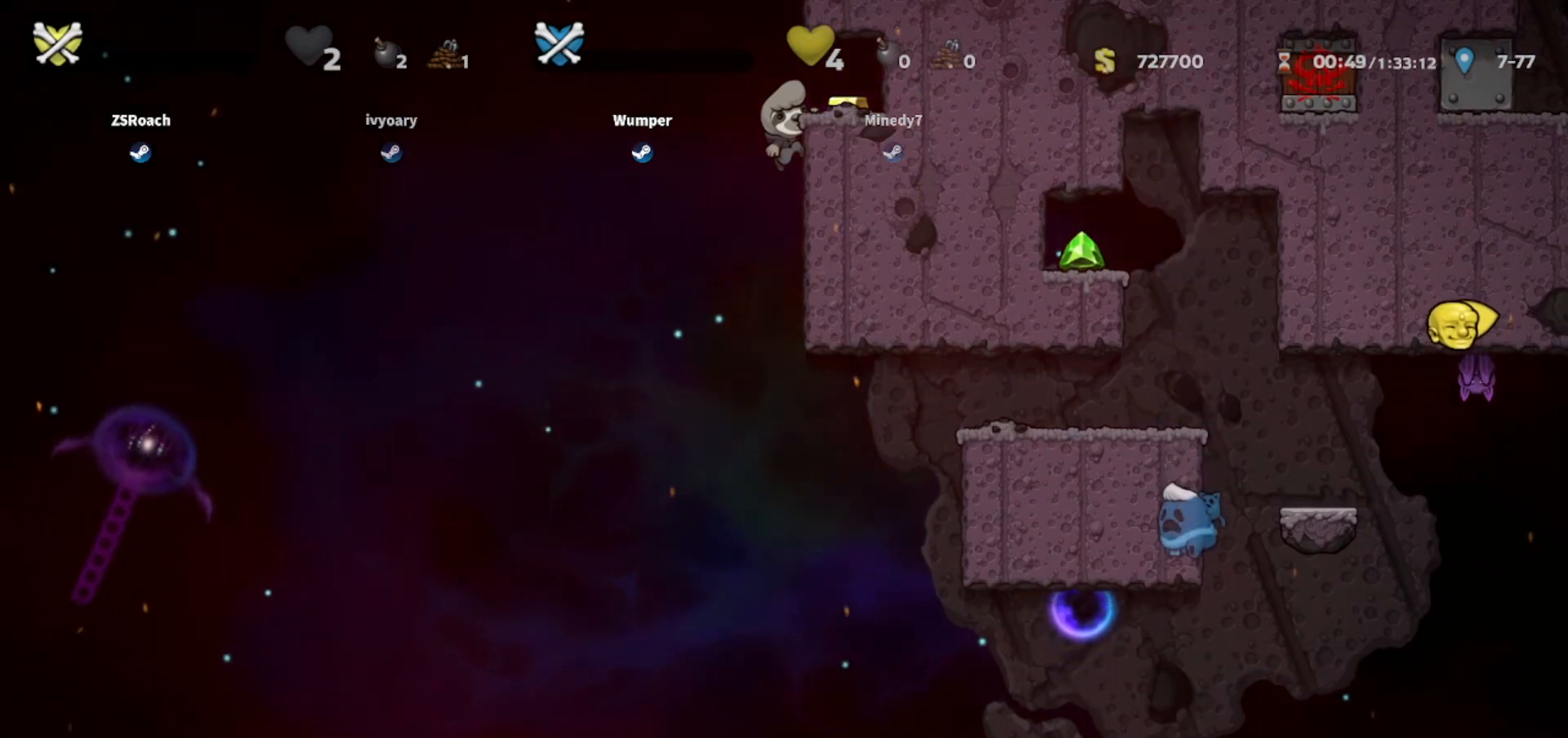
{"keys": [], "events": [[266, "down", "up"]]}
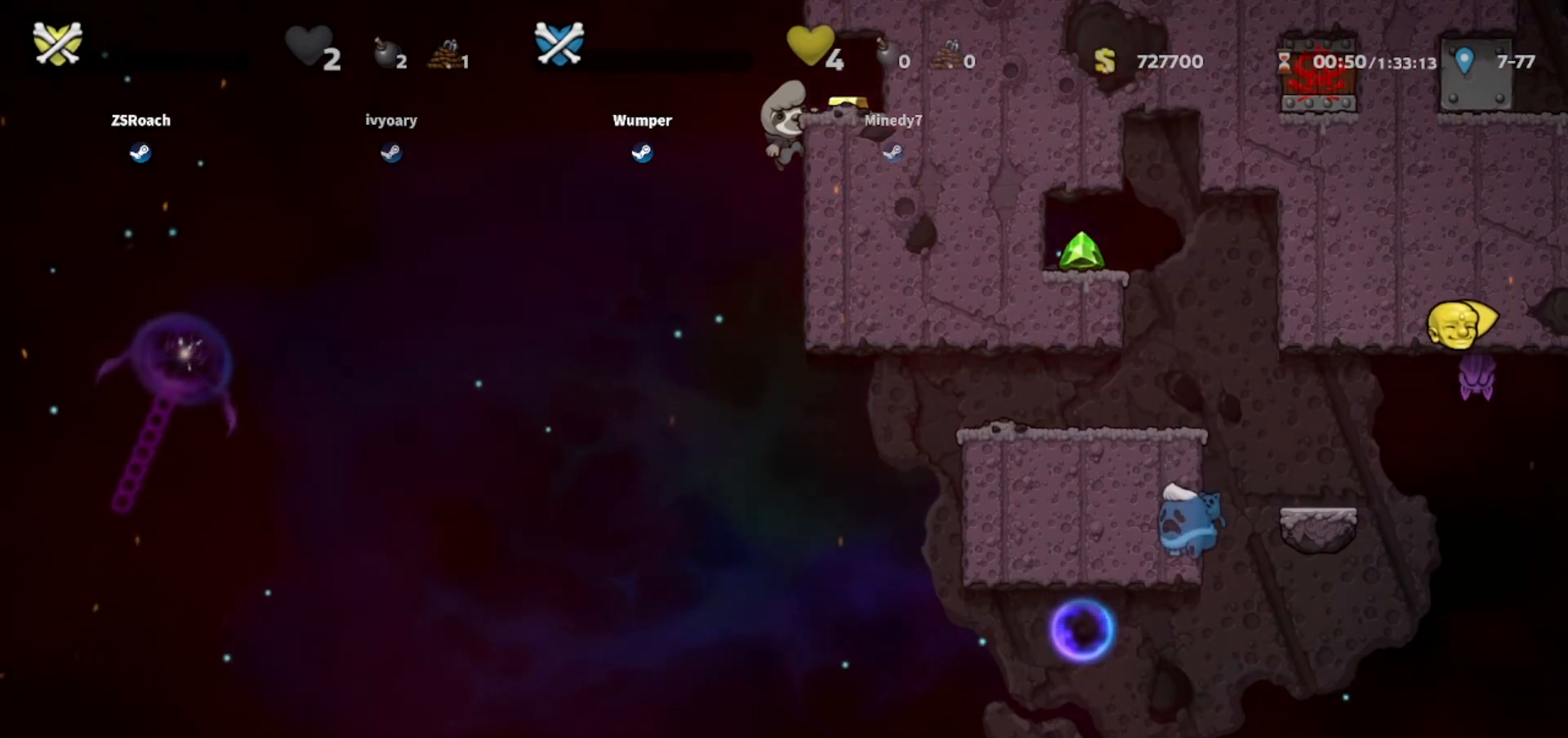
{"keys": [], "events": []}